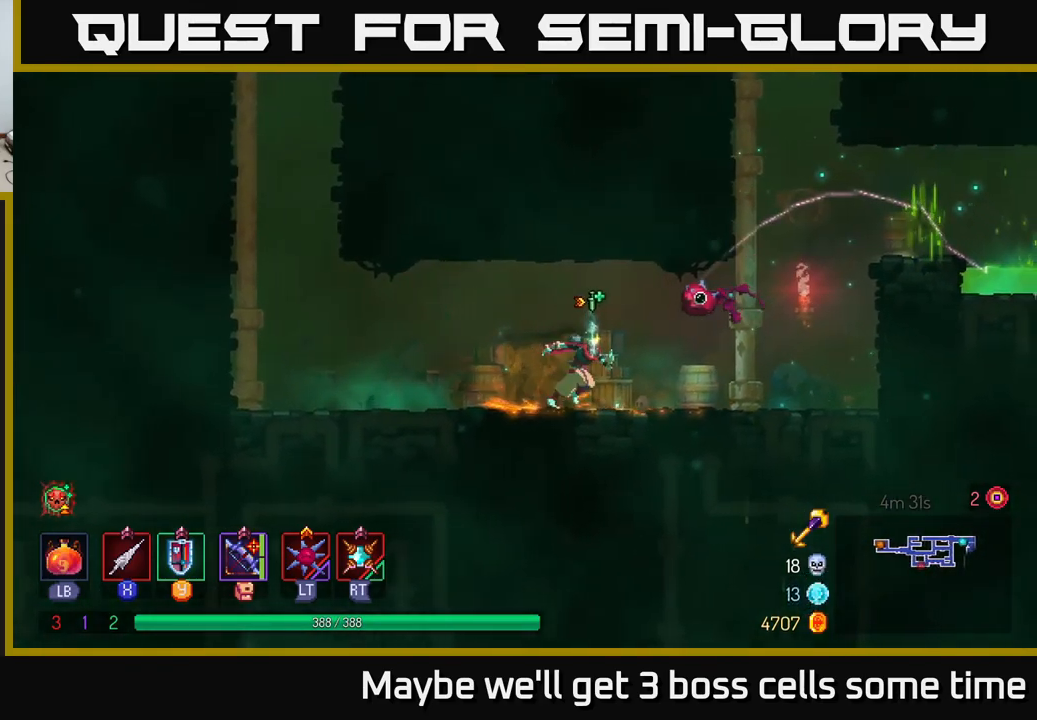
Gameplay with a controller (Xbox layout); each line is a JSON object with the inputs held at the frame after it. "events" lists button and stick changes between this image and that frame as [ms after this image, input, new state], when the widget could be followed in between. Not read: L3 R3.
{"buttons": ["A"], "left_stick": "right", "right_stick": "center", "events": [[500, "A", "down"]]}
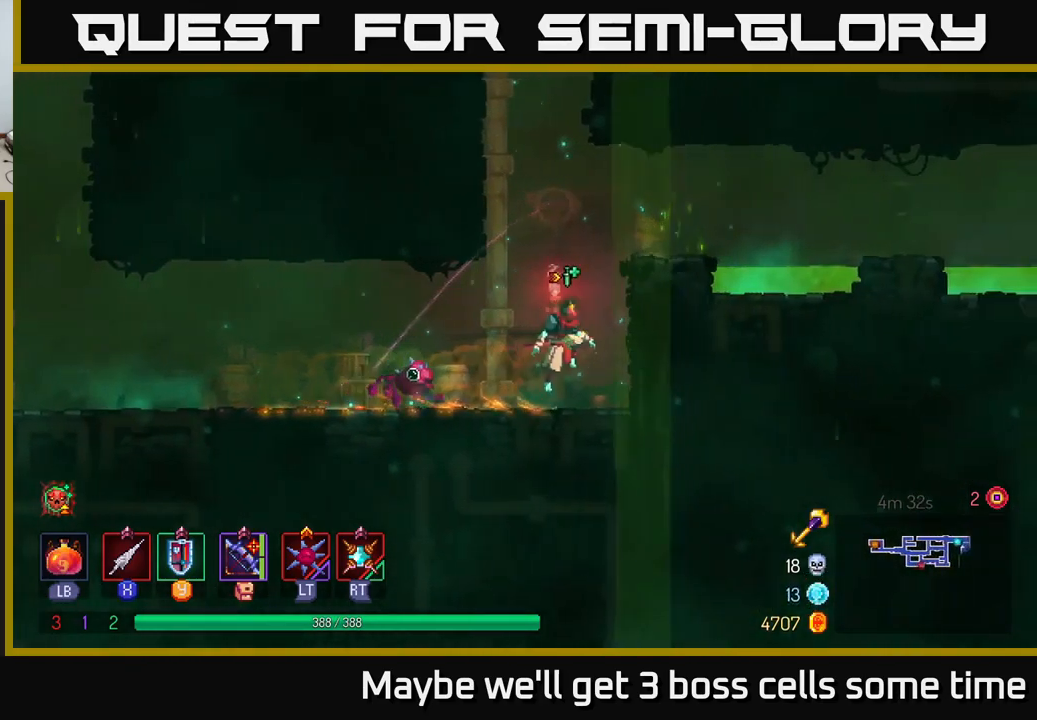
{"buttons": ["A"], "left_stick": "right", "right_stick": "center", "events": [[200, "A", "up"], [467, "A", "down"]]}
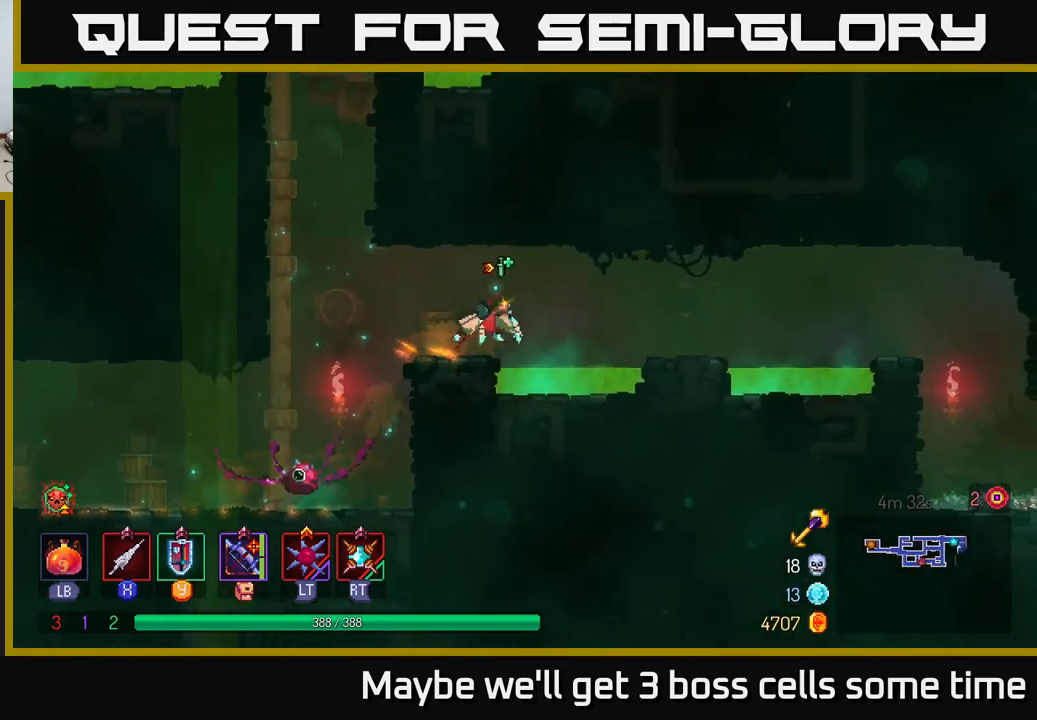
{"buttons": ["A"], "left_stick": "right", "right_stick": "center", "events": [[84, "A", "up"], [450, "A", "down"]]}
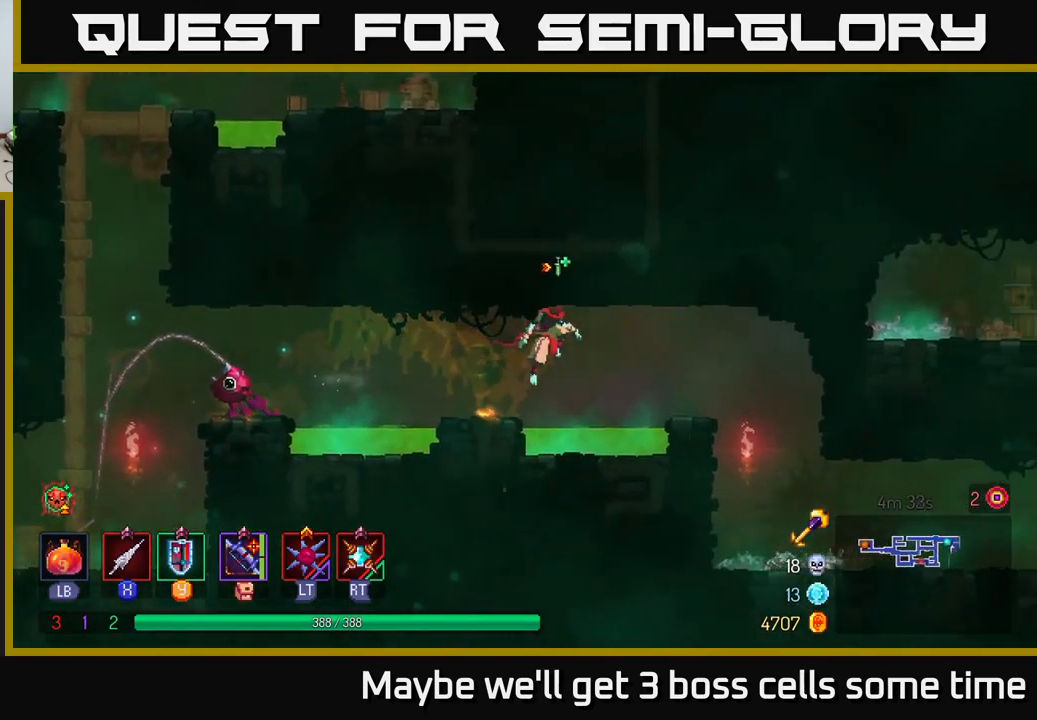
{"buttons": [], "left_stick": "right", "right_stick": "center", "events": [[34, "A", "up"]]}
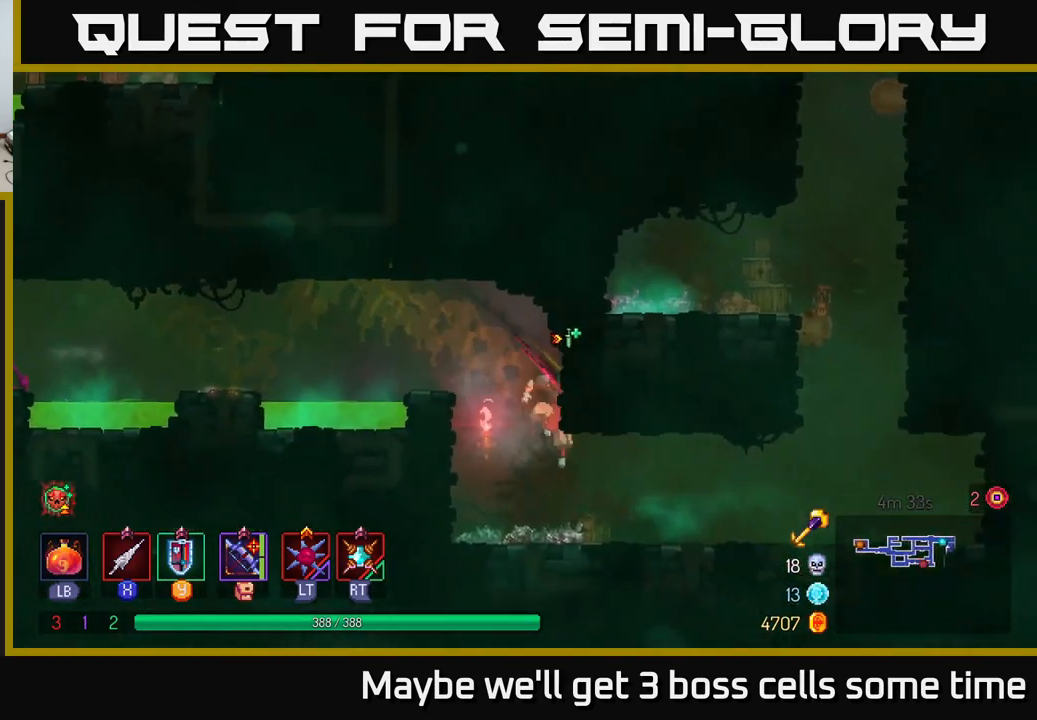
{"buttons": [], "left_stick": "right", "right_stick": "center", "events": [[367, "A", "down"], [434, "A", "up"]]}
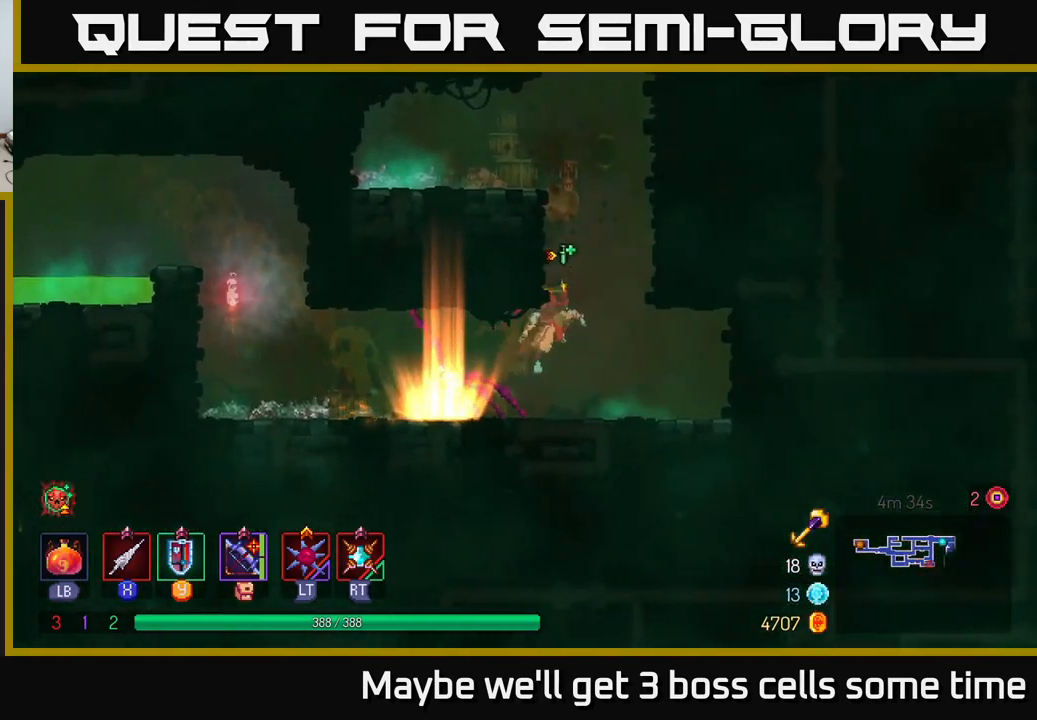
{"buttons": [], "left_stick": "right", "right_stick": "center", "events": [[50, "A", "down"], [267, "A", "up"]]}
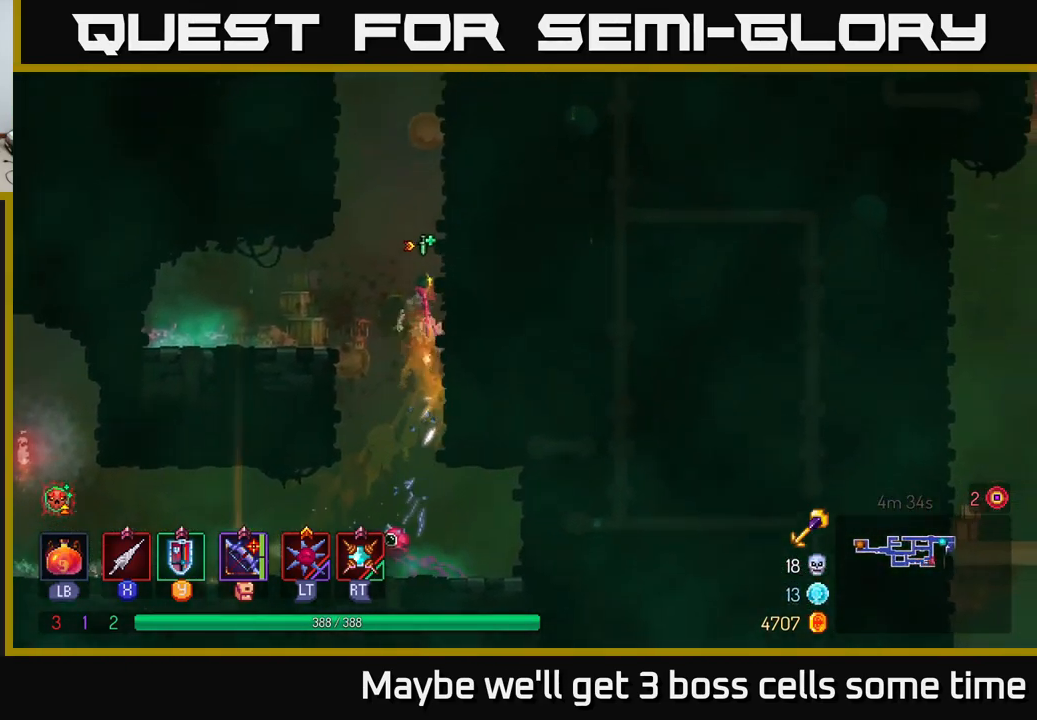
{"buttons": [], "left_stick": "left", "right_stick": "center", "events": [[134, "A", "down"], [200, "left_stick", "up-left"], [217, "A", "up"], [267, "A", "down"], [350, "left_stick", "left"], [450, "A", "up"]]}
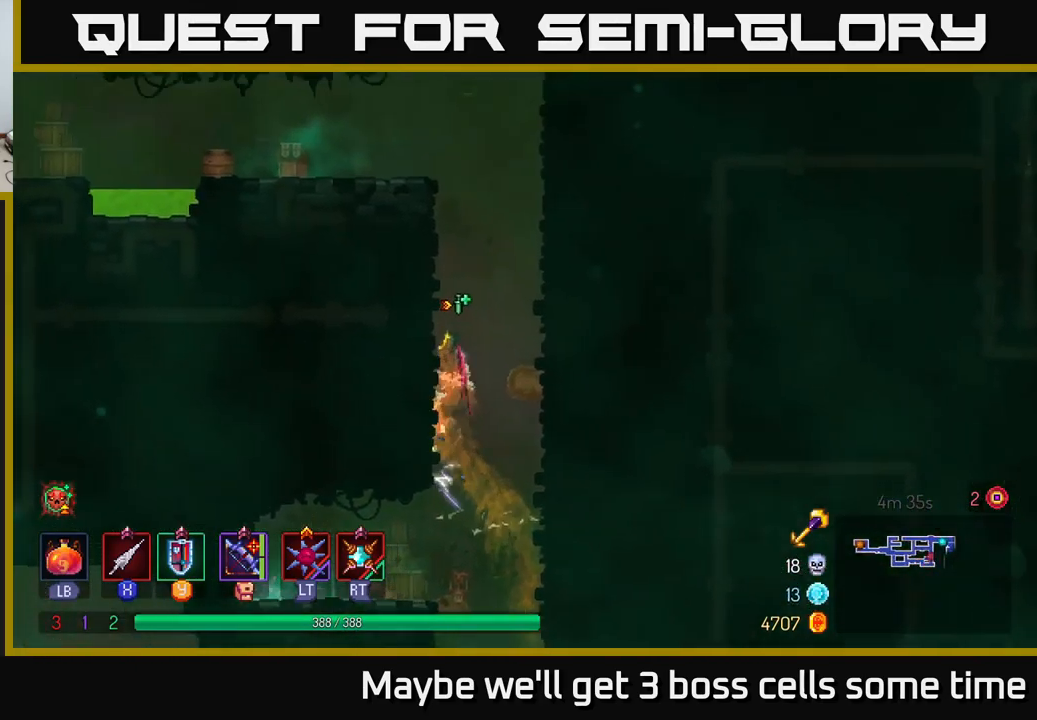
{"buttons": [], "left_stick": "right", "right_stick": "center", "events": [[234, "A", "down"], [250, "left_stick", "right"], [434, "A", "up"]]}
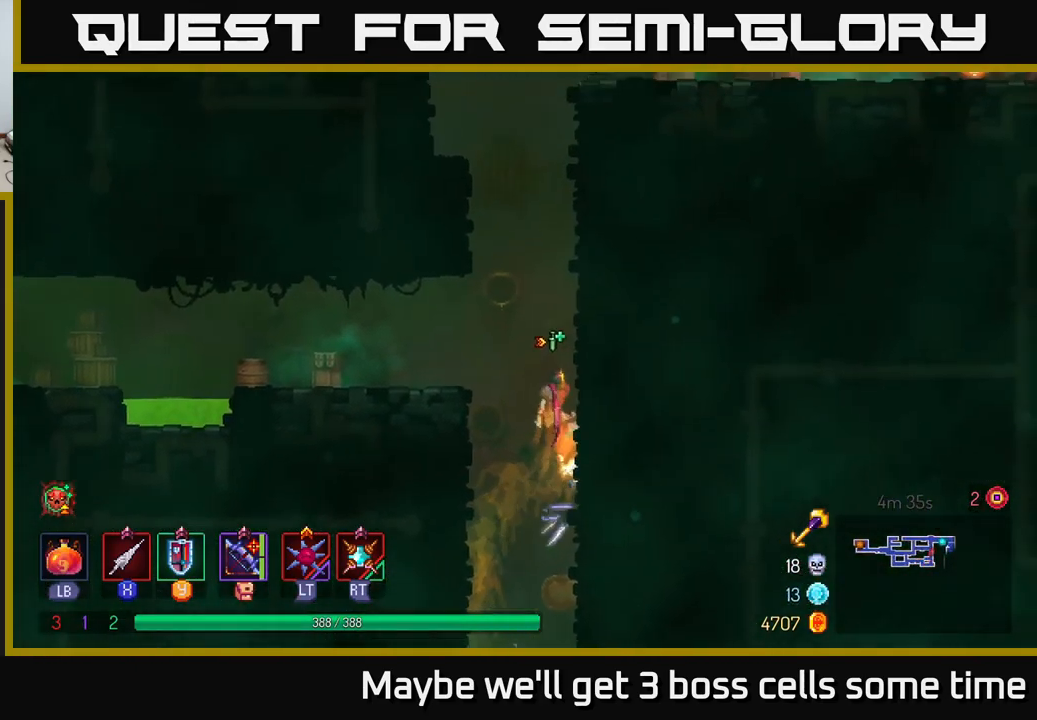
{"buttons": ["A"], "left_stick": "left", "right_stick": "center", "events": [[300, "A", "down"], [350, "left_stick", "up"], [401, "A", "up"], [451, "A", "down"], [451, "left_stick", "left"]]}
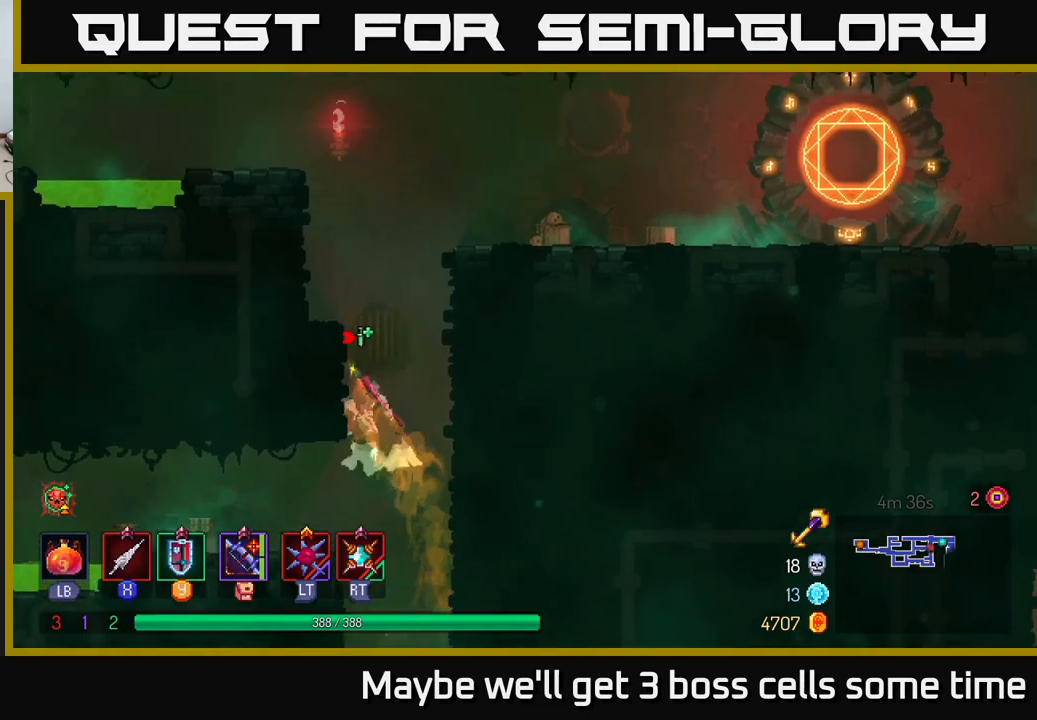
{"buttons": ["A"], "left_stick": "right", "right_stick": "center", "events": [[167, "A", "up"], [250, "left_stick", "center"], [300, "left_stick", "right"], [350, "A", "down"]]}
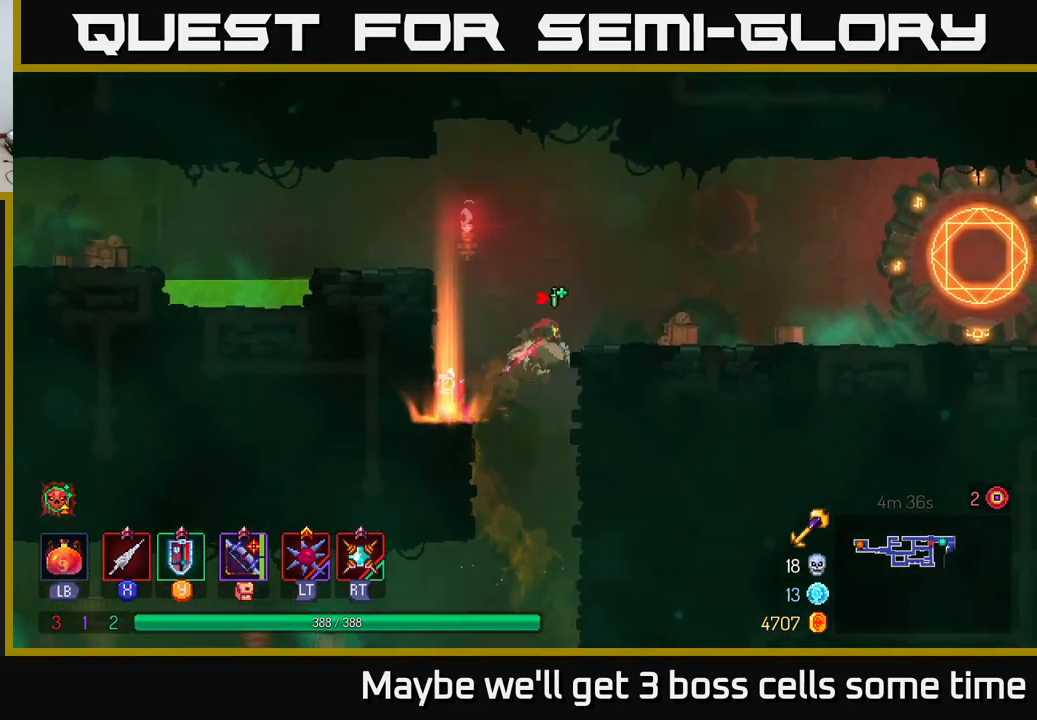
{"buttons": [], "left_stick": "right", "right_stick": "center", "events": [[33, "A", "up"], [183, "B", "down"], [317, "B", "up"]]}
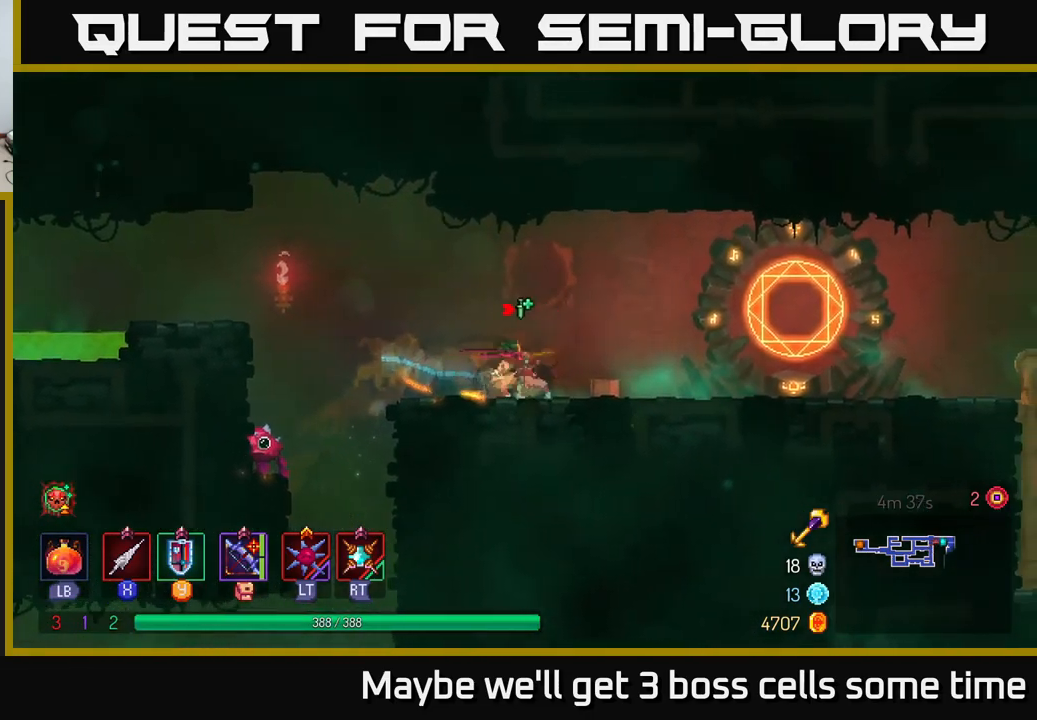
{"buttons": [], "left_stick": "right", "right_stick": "center", "events": [[267, "A", "down"], [350, "A", "up"]]}
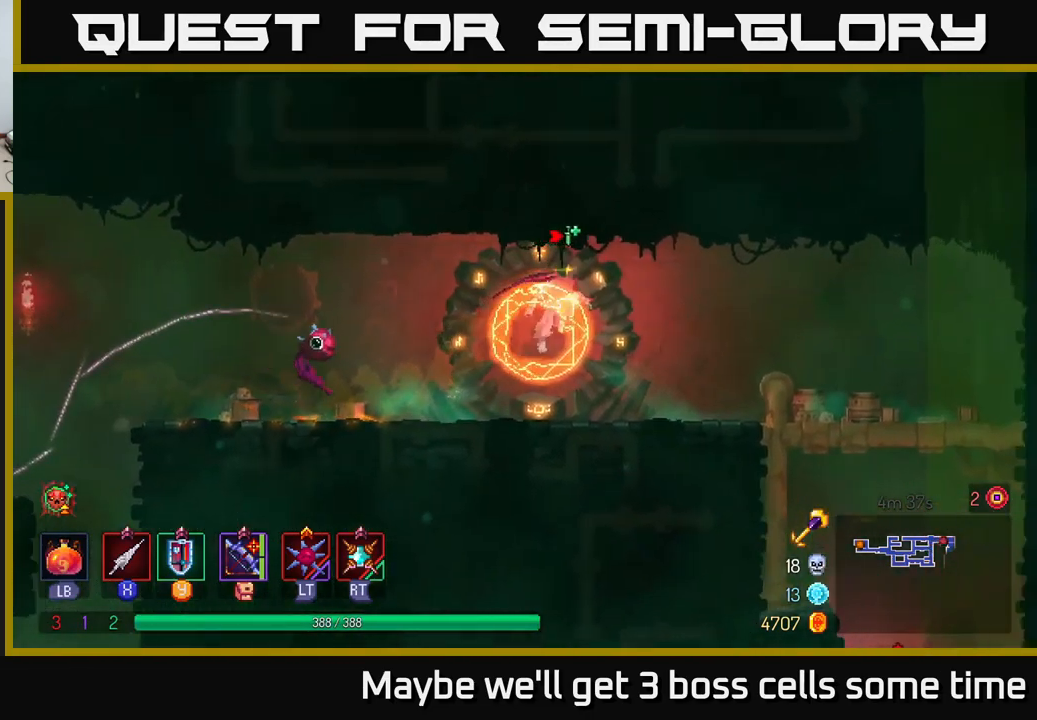
{"buttons": [], "left_stick": "right", "right_stick": "center", "events": [[167, "B", "down"], [300, "B", "up"]]}
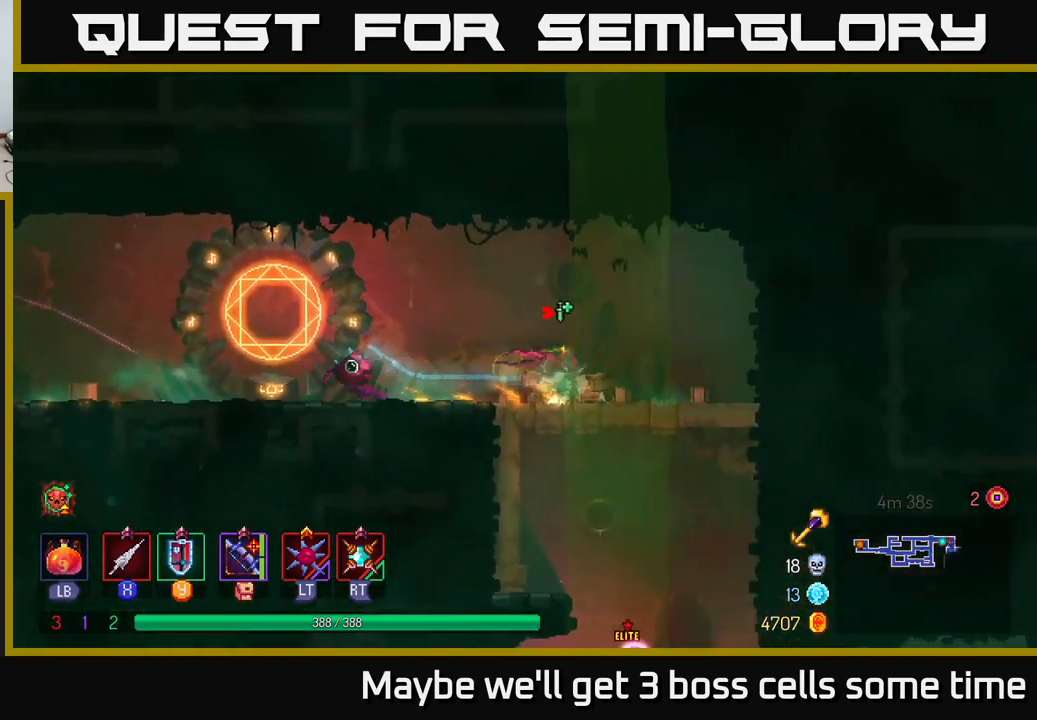
{"buttons": [], "left_stick": "center", "right_stick": "center", "events": [[67, "left_stick", "down"], [83, "A", "down"], [150, "A", "up"], [200, "A", "down"], [250, "A", "up"], [450, "left_stick", "center"]]}
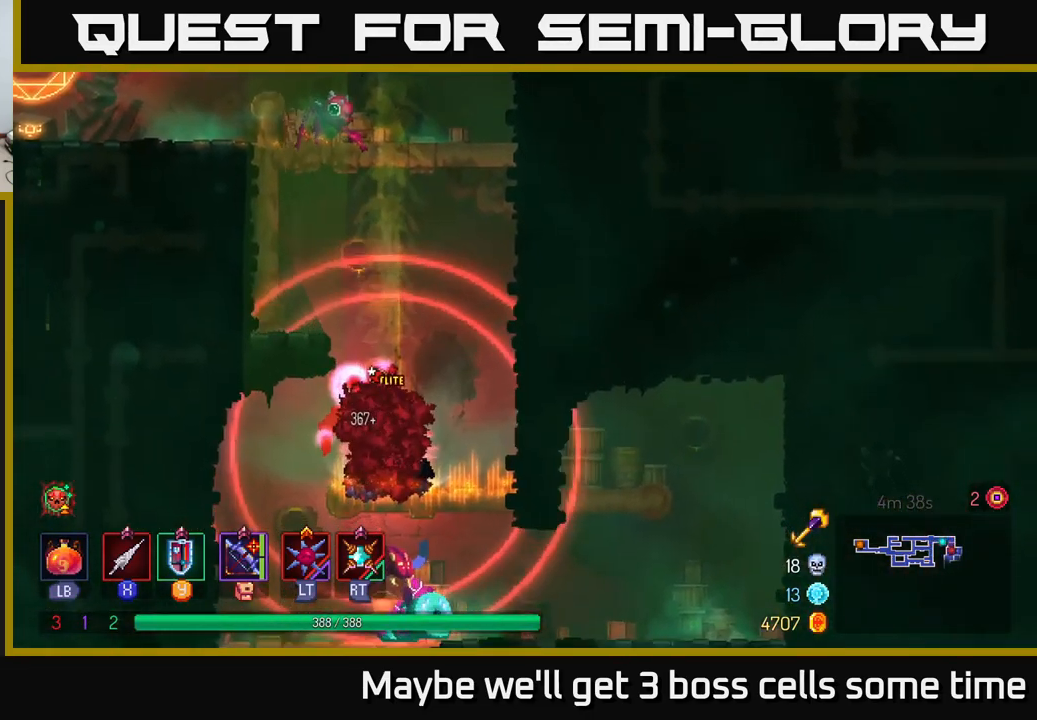
{"buttons": [], "left_stick": "center", "right_stick": "center", "events": []}
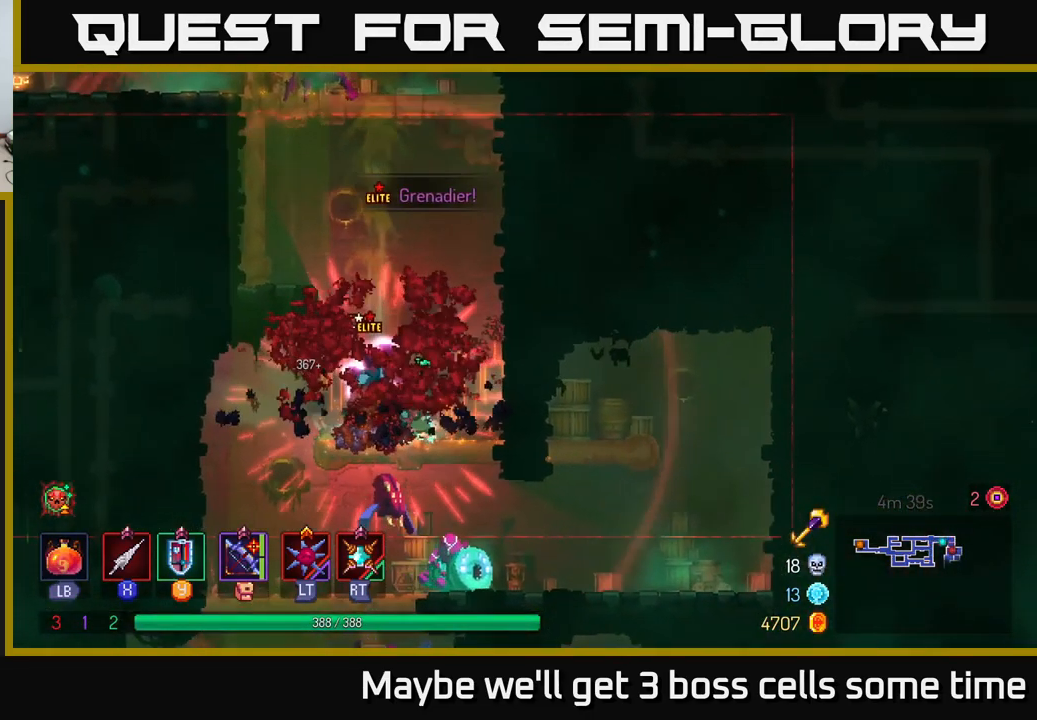
{"buttons": [], "left_stick": "down", "right_stick": "center", "events": [[50, "left_stick", "right"], [67, "A", "down"], [150, "left_stick", "down"], [183, "X", "down"], [200, "A", "up"], [283, "X", "up"]]}
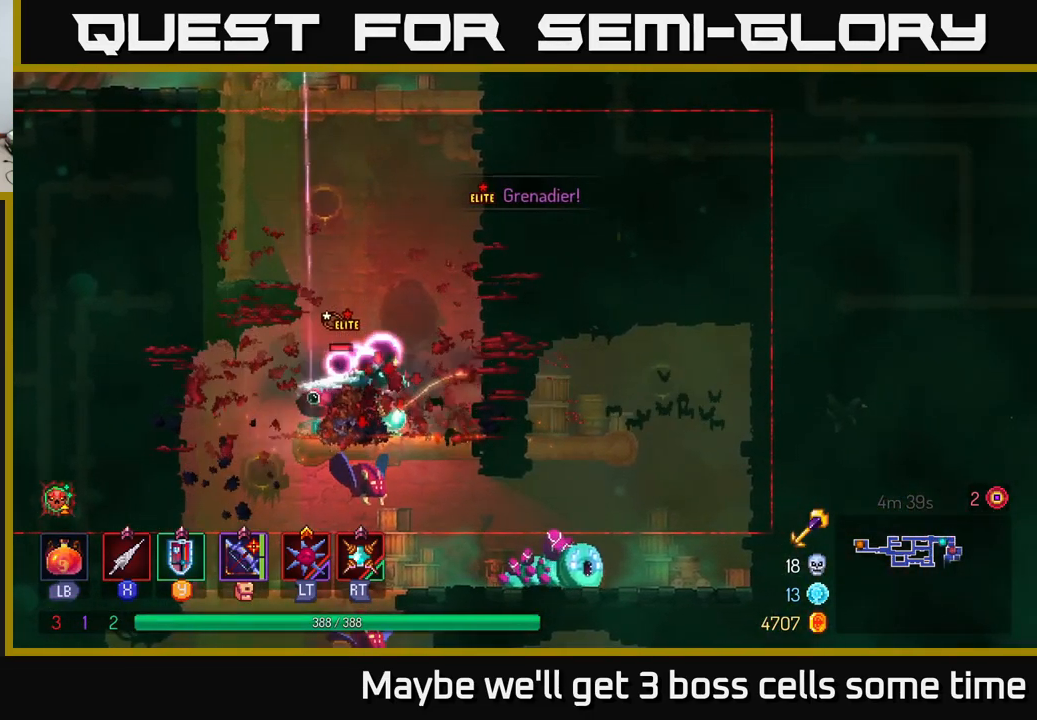
{"buttons": [], "left_stick": "center", "right_stick": "center", "events": [[117, "left_stick", "center"], [167, "left_stick", "up-right"], [217, "left_stick", "up-left"], [267, "X", "down"], [267, "left_stick", "left"], [350, "X", "up"], [383, "left_stick", "center"], [417, "X", "down"], [483, "X", "up"]]}
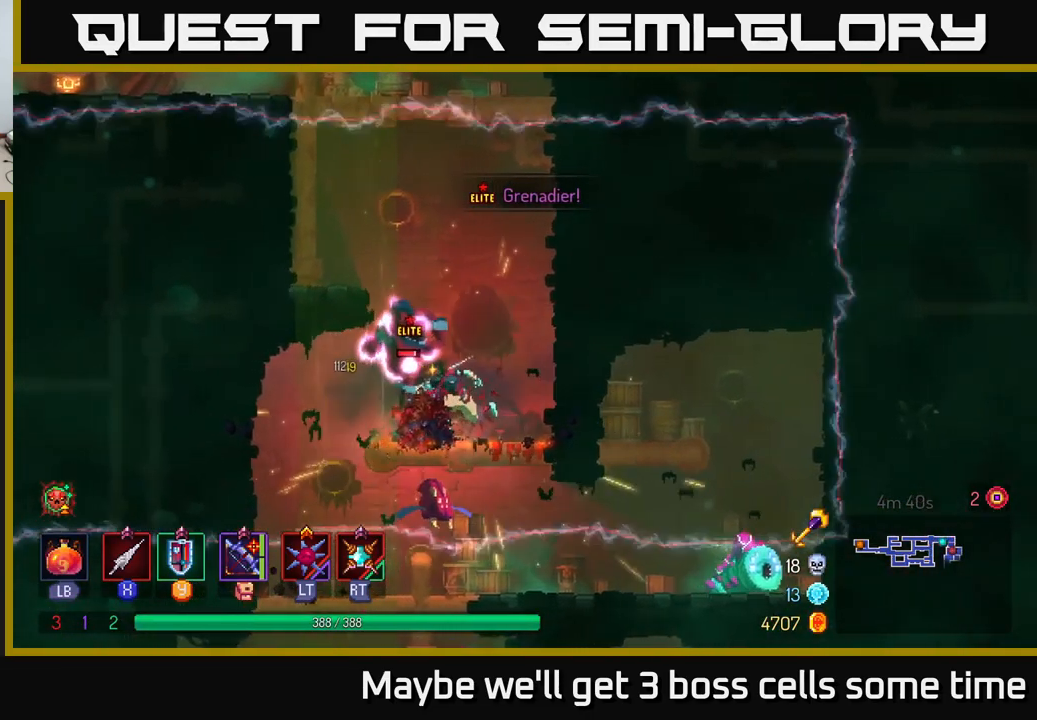
{"buttons": ["A"], "left_stick": "left", "right_stick": "center", "events": [[133, "left_stick", "right"], [300, "left_stick", "left"], [400, "A", "down"]]}
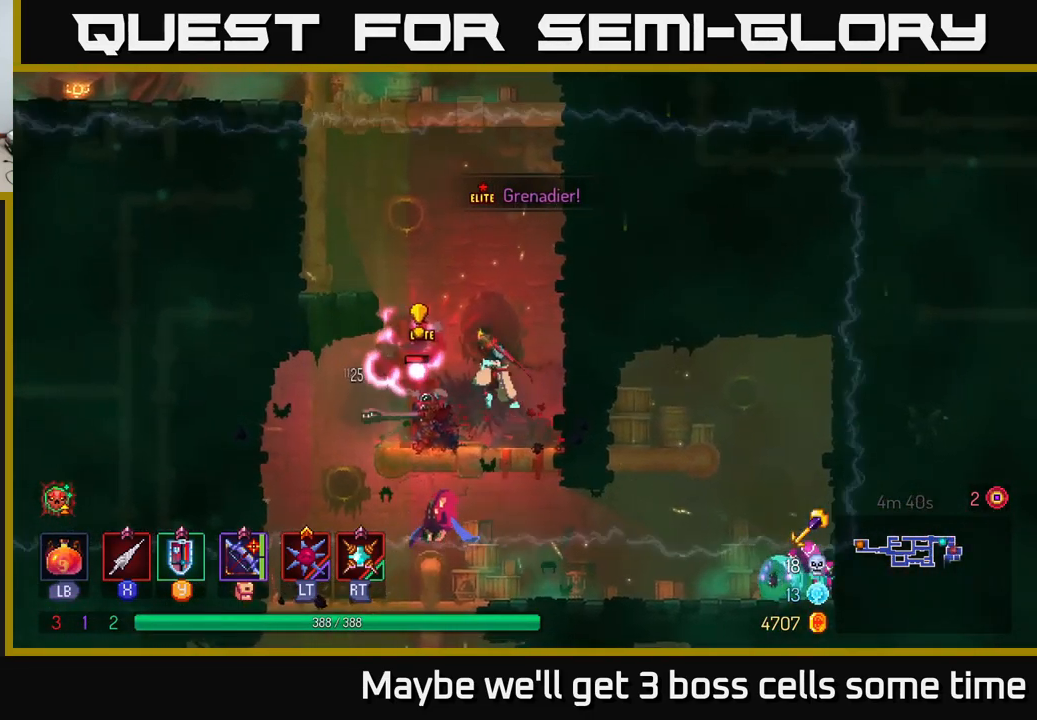
{"buttons": [], "left_stick": "down", "right_stick": "center", "events": [[83, "A", "up"], [133, "X", "down"], [150, "left_stick", "down"], [200, "X", "up"]]}
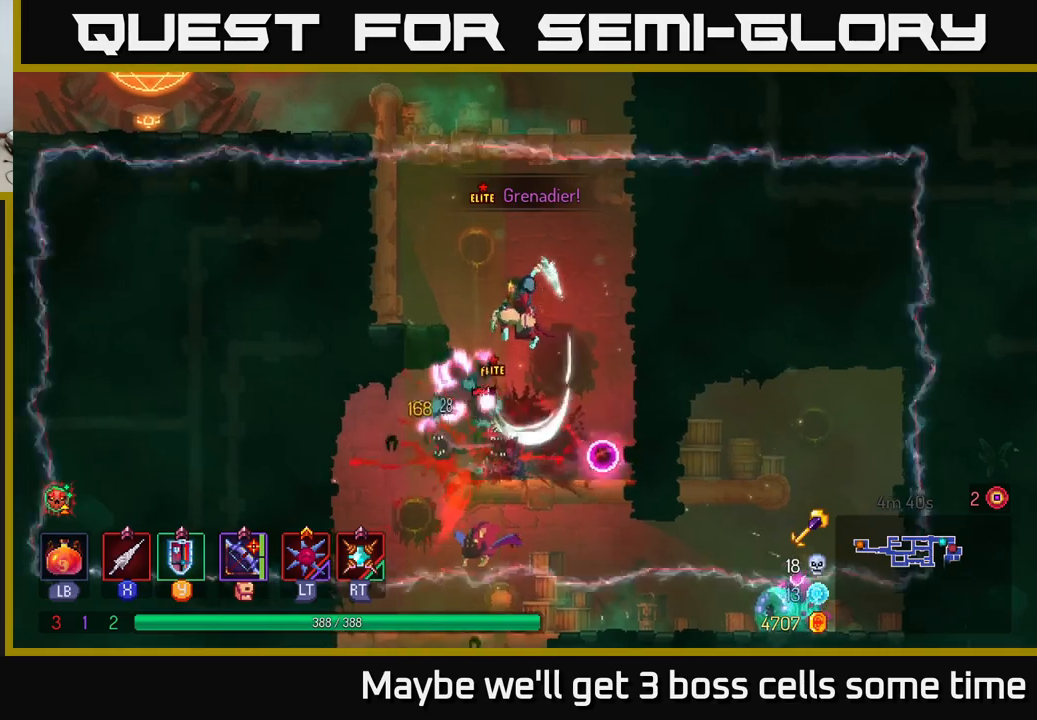
{"buttons": [], "left_stick": "down", "right_stick": "center", "events": [[100, "X", "down"], [233, "X", "up"]]}
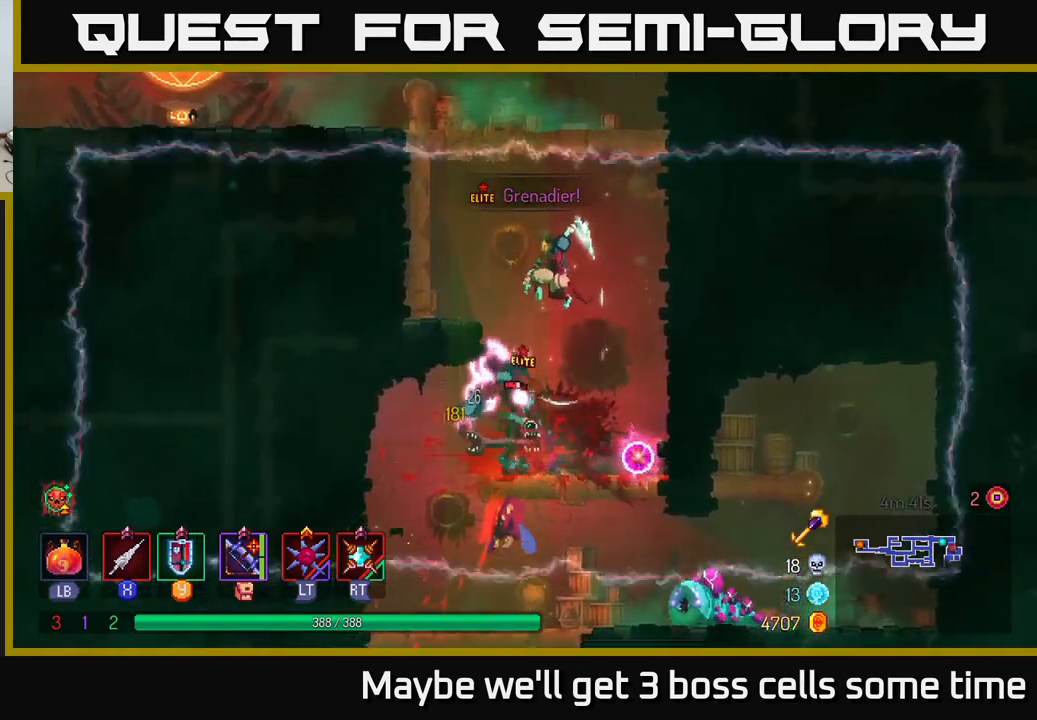
{"buttons": [], "left_stick": "down", "right_stick": "center", "events": [[167, "X", "down"], [267, "X", "up"]]}
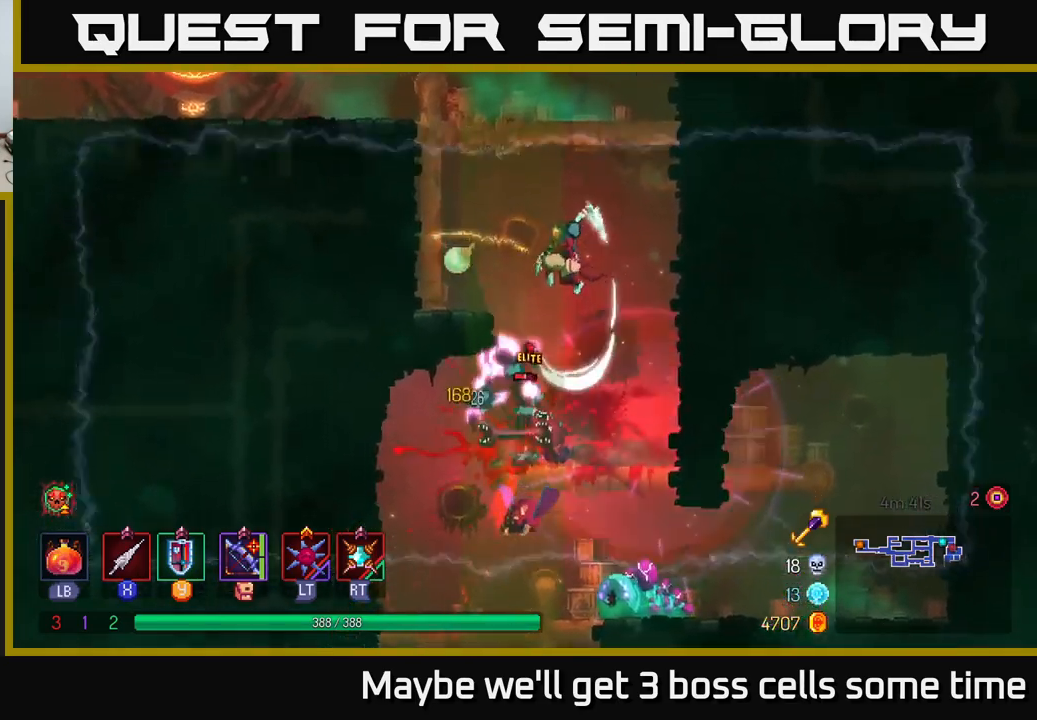
{"buttons": [], "left_stick": "down", "right_stick": "center", "events": [[217, "X", "down"], [300, "X", "up"]]}
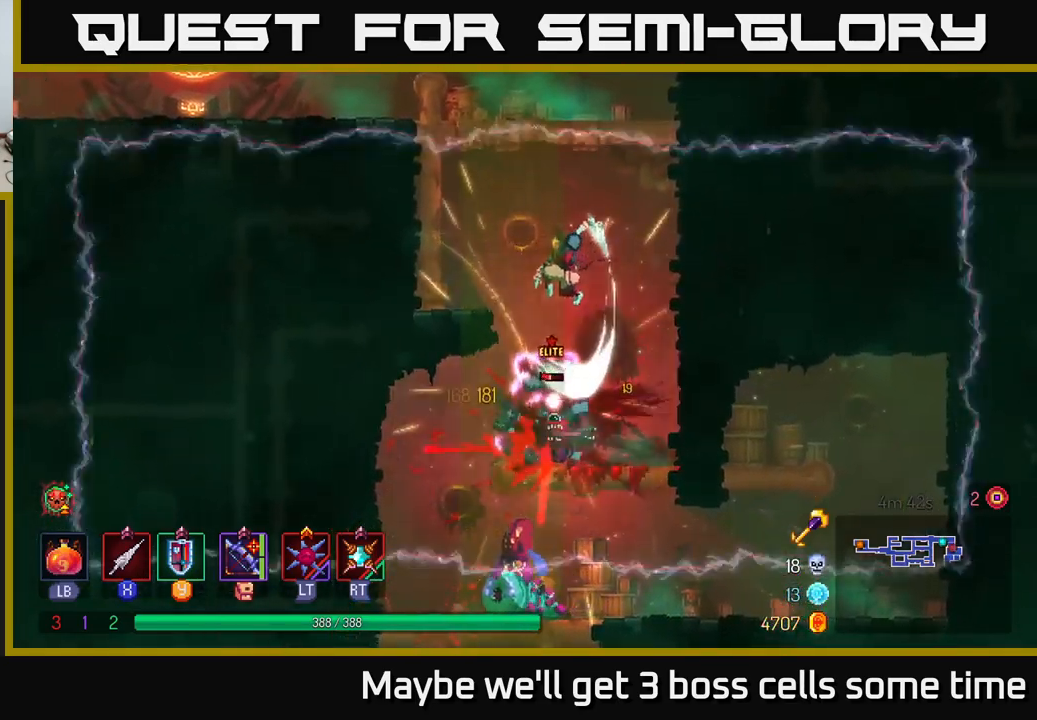
{"buttons": [], "left_stick": "down", "right_stick": "center", "events": [[217, "X", "down"], [350, "X", "up"]]}
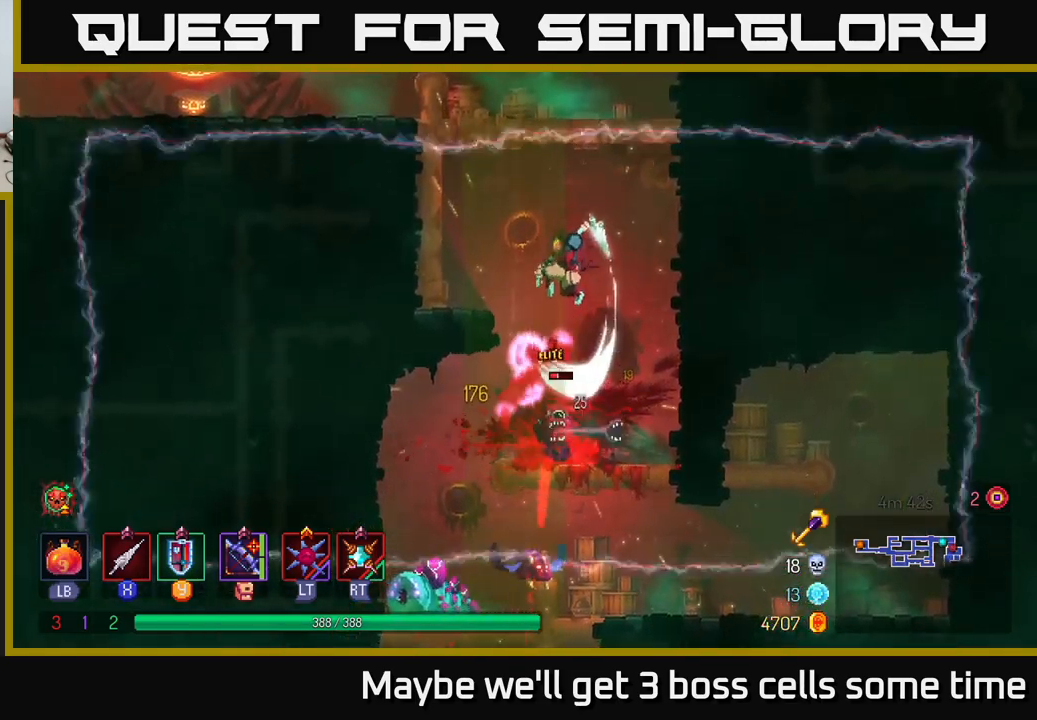
{"buttons": [], "left_stick": "down", "right_stick": "center", "events": [[217, "X", "down"], [350, "X", "up"]]}
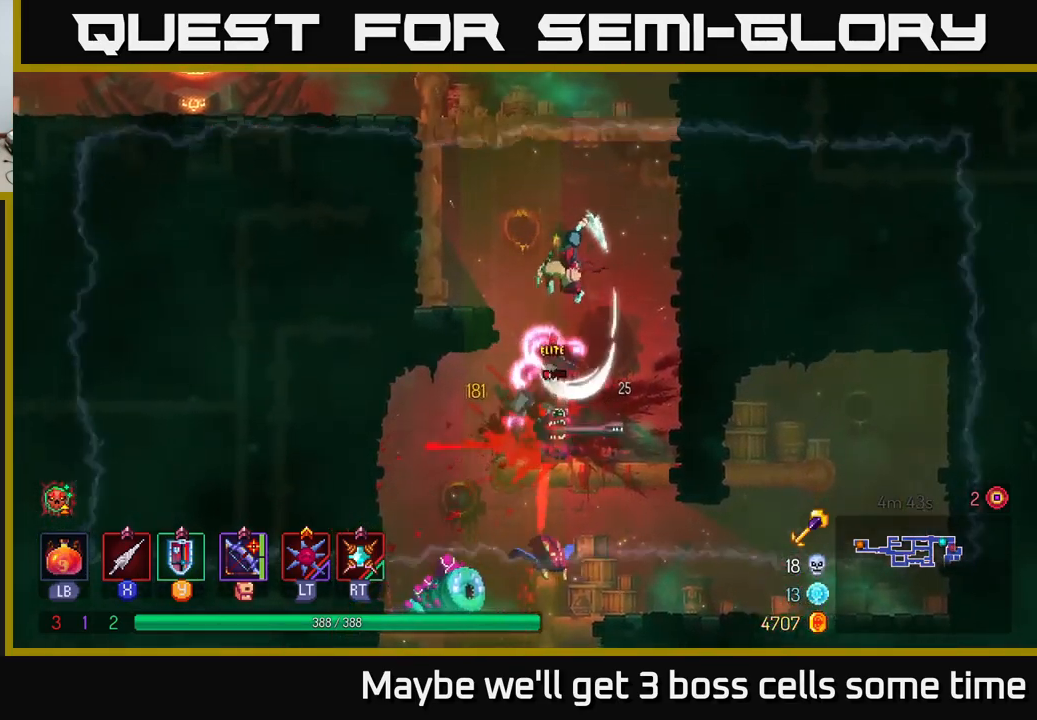
{"buttons": [], "left_stick": "down", "right_stick": "center", "events": [[217, "X", "down"], [300, "X", "up"]]}
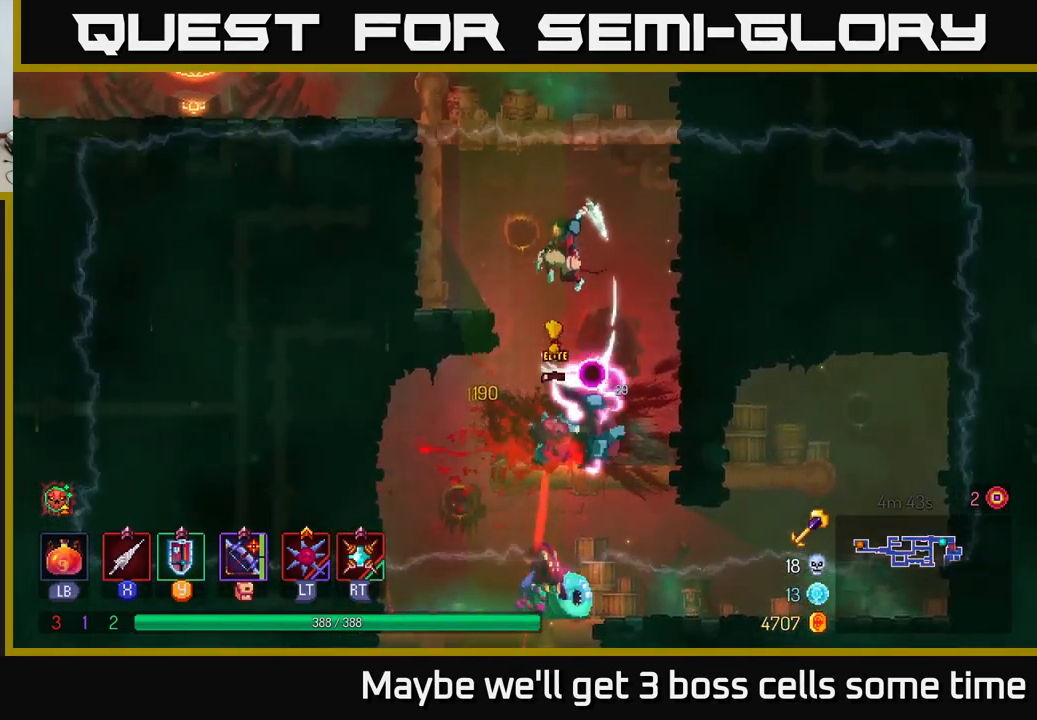
{"buttons": [], "left_stick": "down", "right_stick": "center", "events": [[183, "X", "down"], [267, "X", "up"]]}
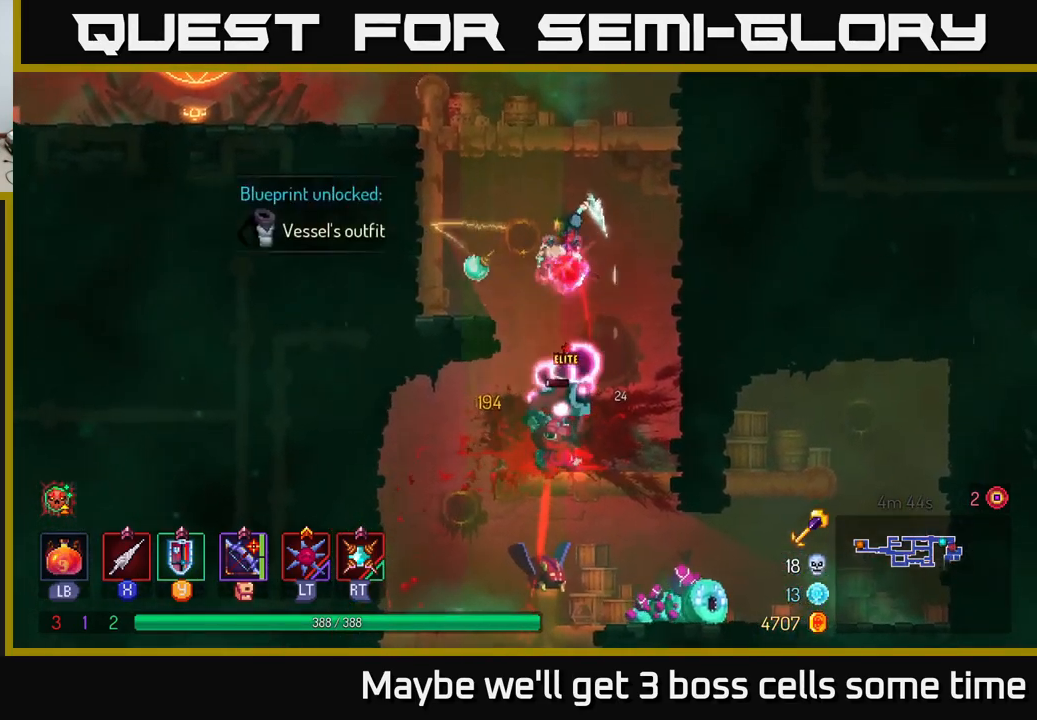
{"buttons": [], "left_stick": "down", "right_stick": "center", "events": [[133, "X", "down"], [250, "X", "up"]]}
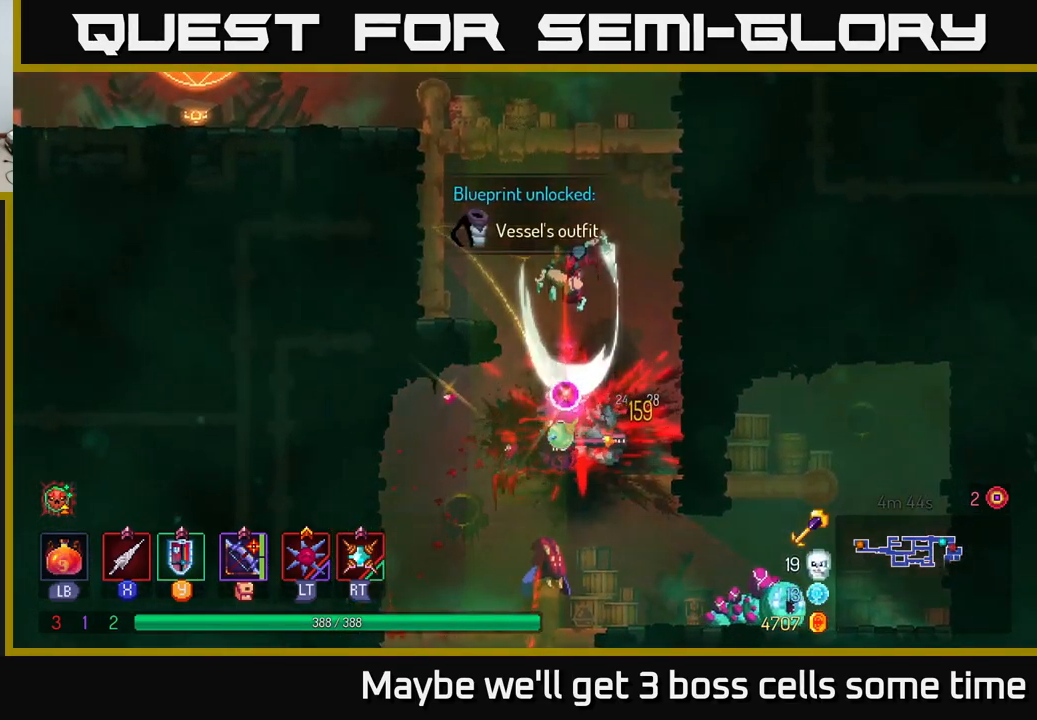
{"buttons": [], "left_stick": "left", "right_stick": "center", "events": [[50, "left_stick", "left"], [117, "A", "down"], [250, "A", "up"], [350, "A", "down"], [433, "A", "up"]]}
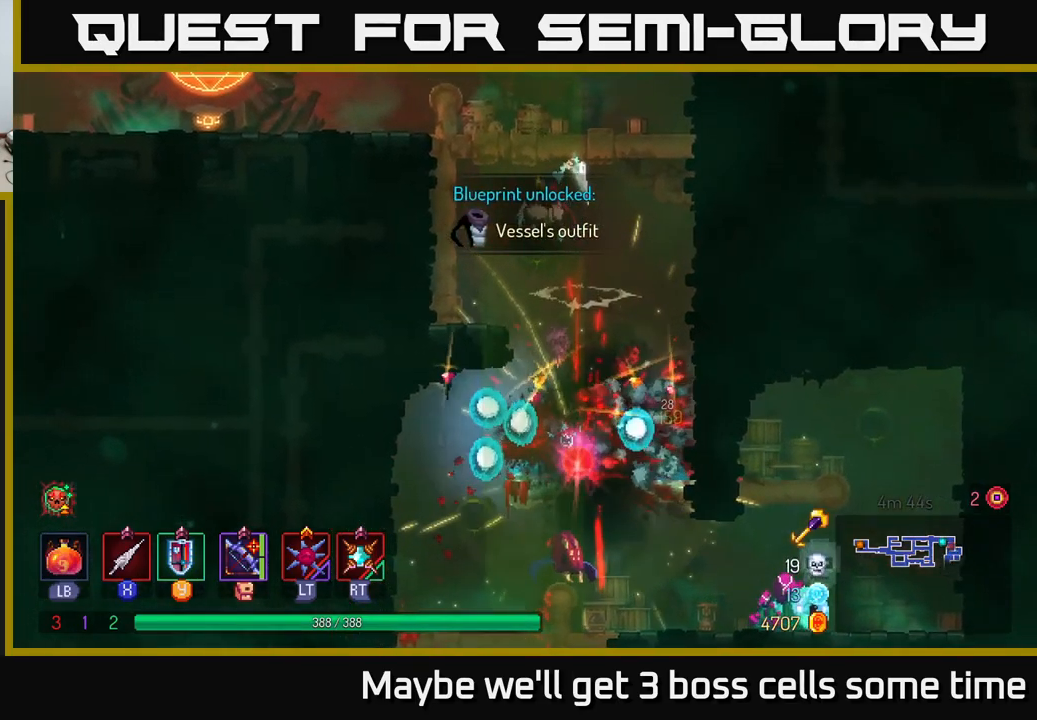
{"buttons": [], "left_stick": "center", "right_stick": "center", "events": [[17, "A", "down"], [117, "A", "up"], [333, "left_stick", "up-left"], [450, "left_stick", "center"]]}
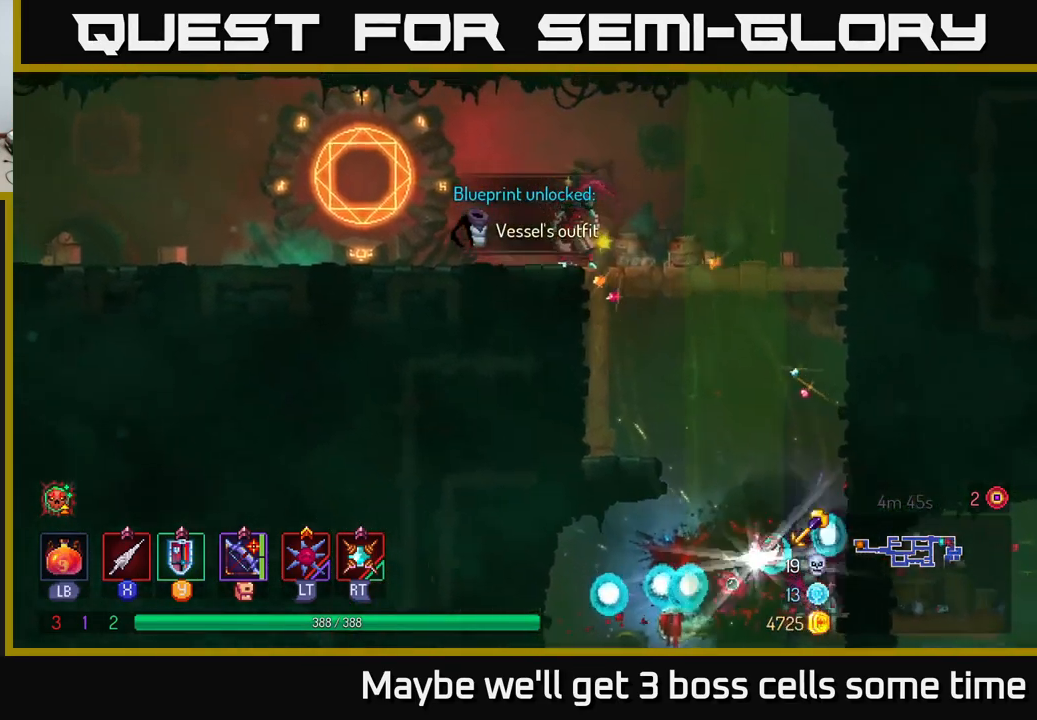
{"buttons": [], "left_stick": "right", "right_stick": "center", "events": [[284, "left_stick", "right"]]}